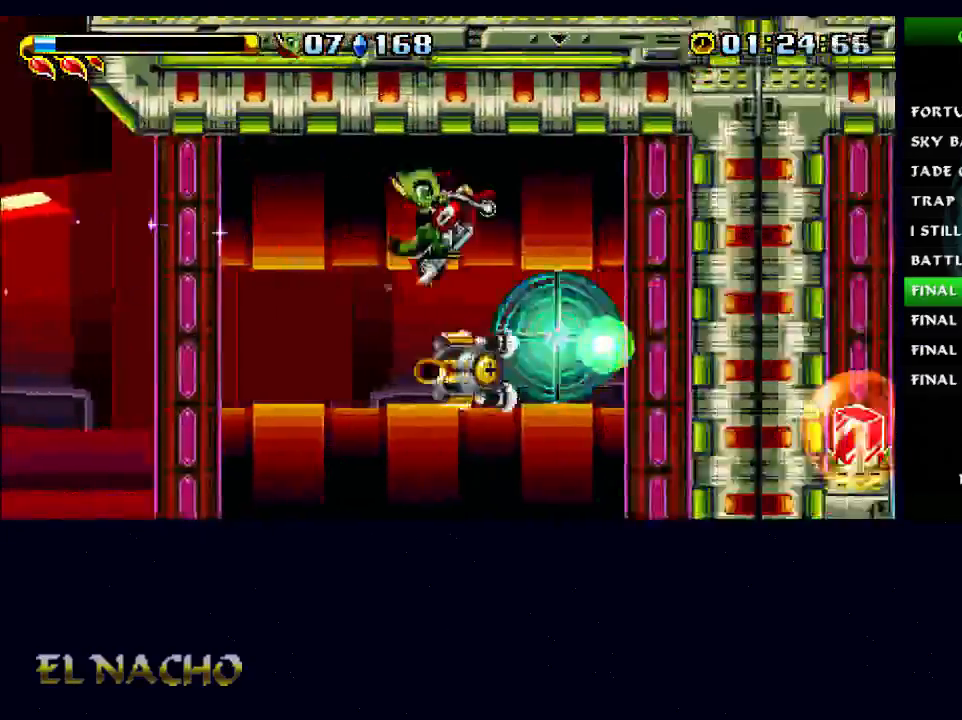
Gameplay with a controller (Xbox layout); each line is a JSON object with the inputs held at the frame after it. "events" lists button and stick changes between this image and that frame as [ms after this image, input, new state], when the widget could be followed in between. Not read: L1 L3 R1 R3.
{"buttons": ["B"], "left_stick": "center", "right_stick": "center", "events": [[433, "B", "down"]]}
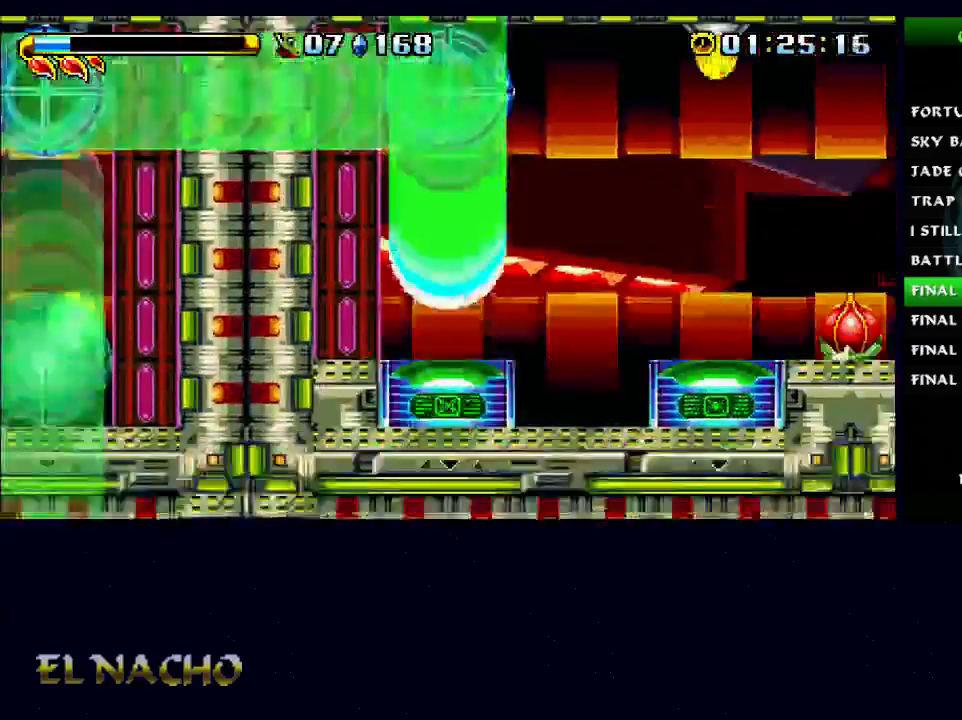
{"buttons": ["A"], "left_stick": "center", "right_stick": "center", "events": [[100, "B", "up"], [500, "A", "down"]]}
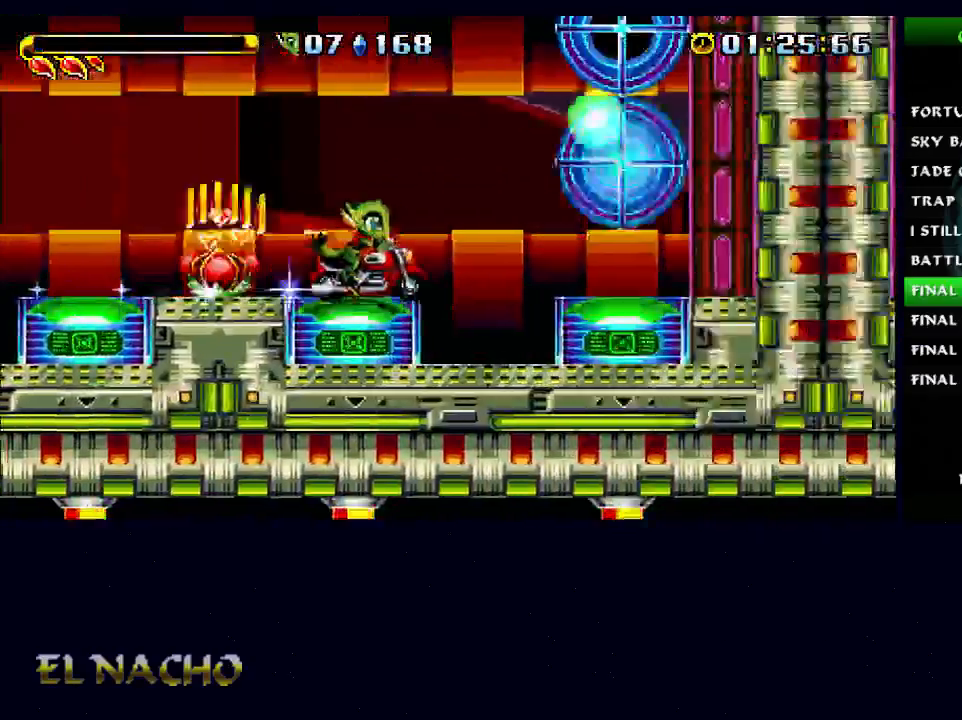
{"buttons": ["B"], "left_stick": "center", "right_stick": "center", "events": [[100, "A", "up"], [433, "B", "down"]]}
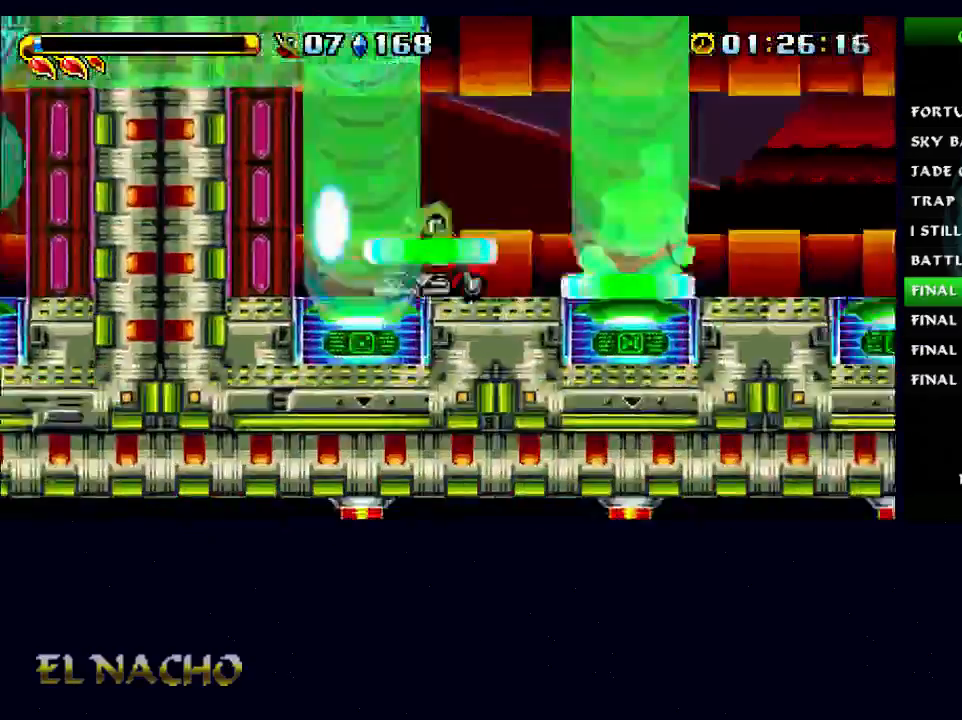
{"buttons": [], "left_stick": "center", "right_stick": "center", "events": [[67, "B", "up"], [400, "A", "down"], [500, "A", "up"]]}
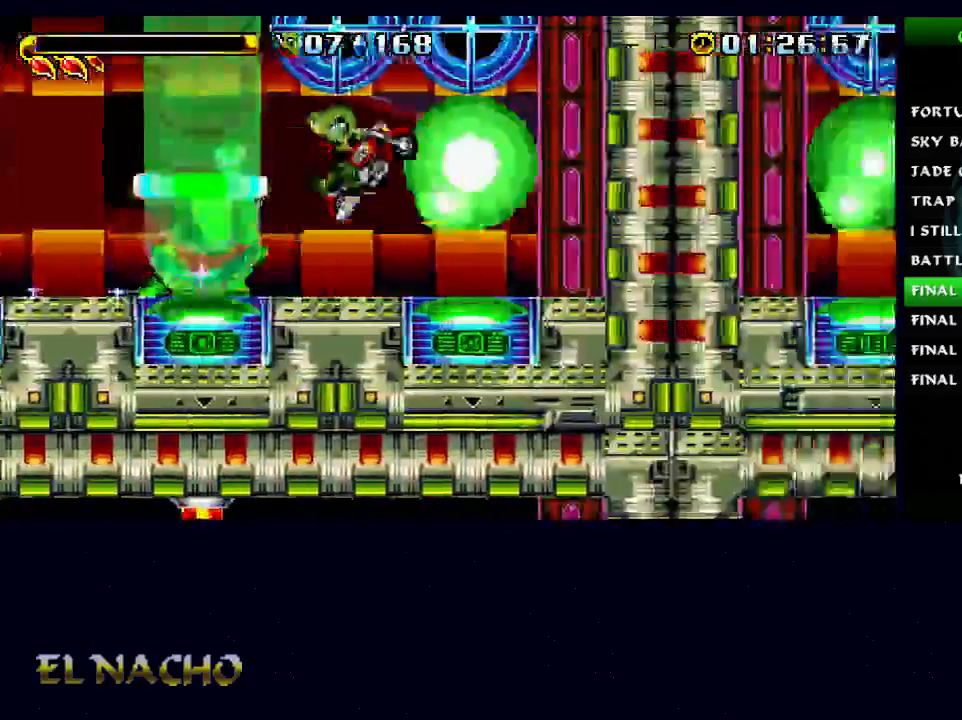
{"buttons": [], "left_stick": "center", "right_stick": "center", "events": []}
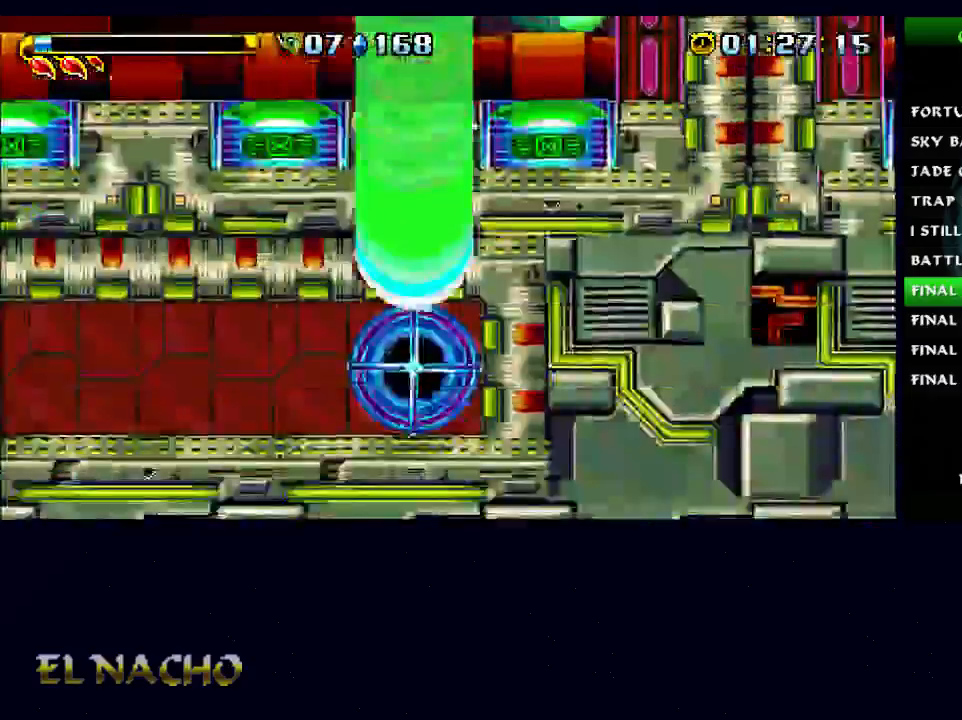
{"buttons": [], "left_stick": "center", "right_stick": "center", "events": []}
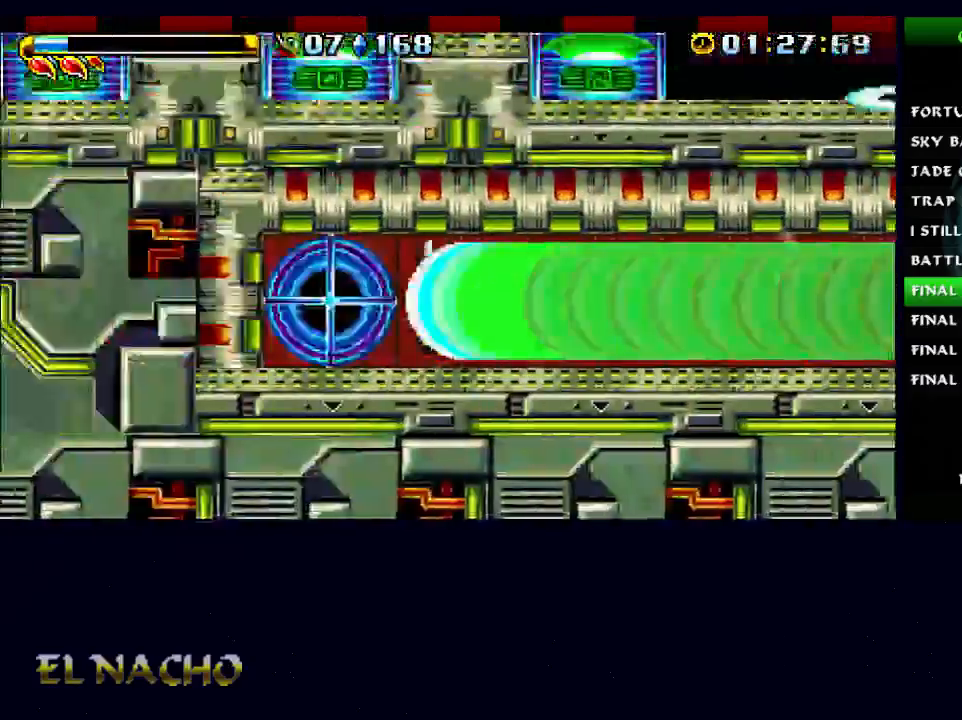
{"buttons": ["A", "B"], "left_stick": "center", "right_stick": "center", "events": [[133, "B", "down"], [167, "A", "down"]]}
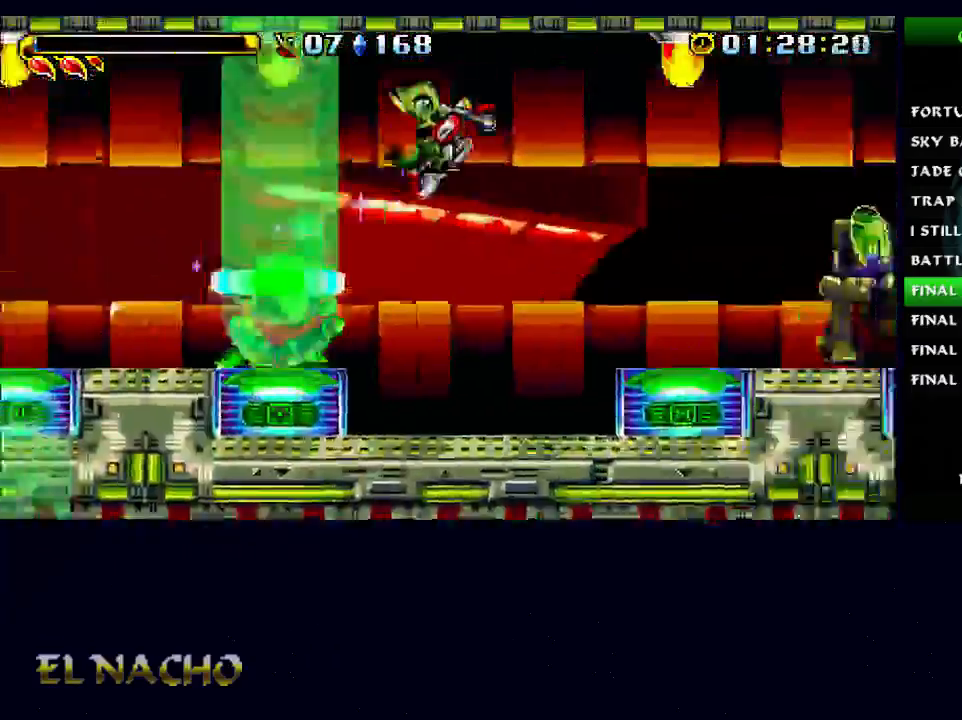
{"buttons": [], "left_stick": "center", "right_stick": "center", "events": [[33, "A", "up"], [133, "A", "down"], [133, "B", "up"], [233, "A", "up"], [233, "X", "down"], [300, "X", "up"]]}
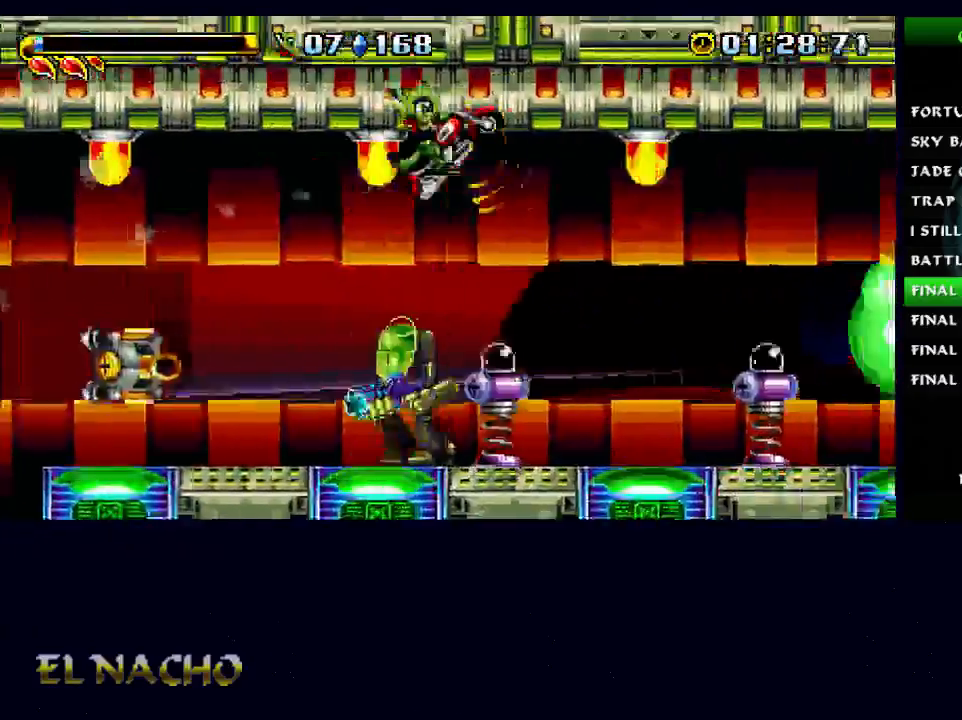
{"buttons": [], "left_stick": "center", "right_stick": "center", "events": []}
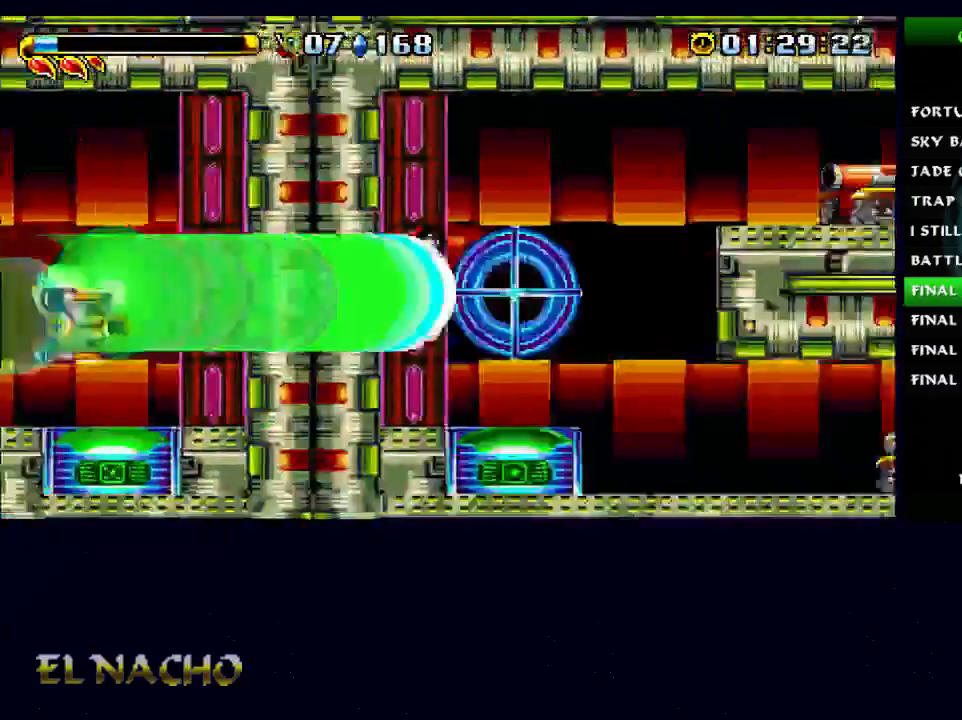
{"buttons": ["B"], "left_stick": "center", "right_stick": "center", "events": [[233, "B", "down"]]}
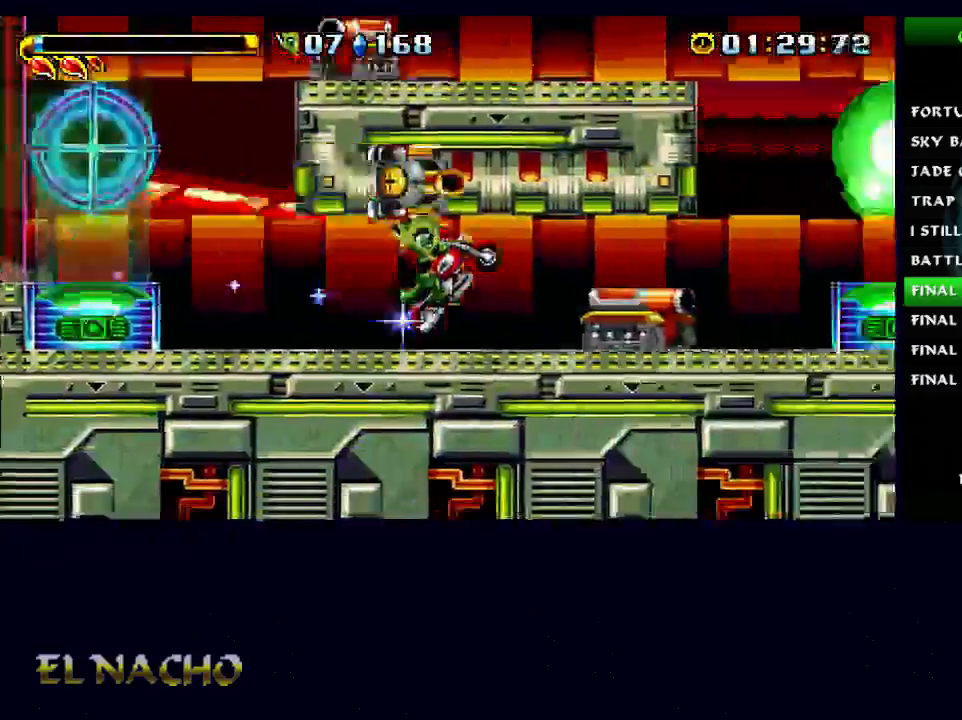
{"buttons": ["A"], "left_stick": "center", "right_stick": "center", "events": [[167, "A", "down"], [167, "B", "up"]]}
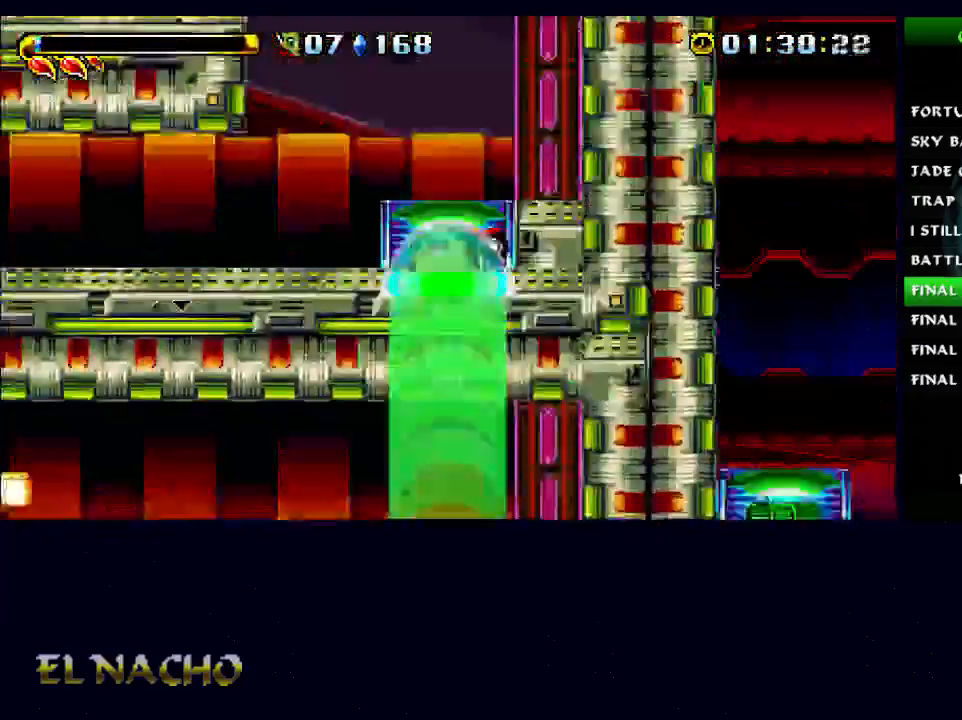
{"buttons": [], "left_stick": "left", "right_stick": "center", "events": [[33, "left_stick", "left"], [133, "A", "up"], [233, "B", "down"], [367, "B", "up"]]}
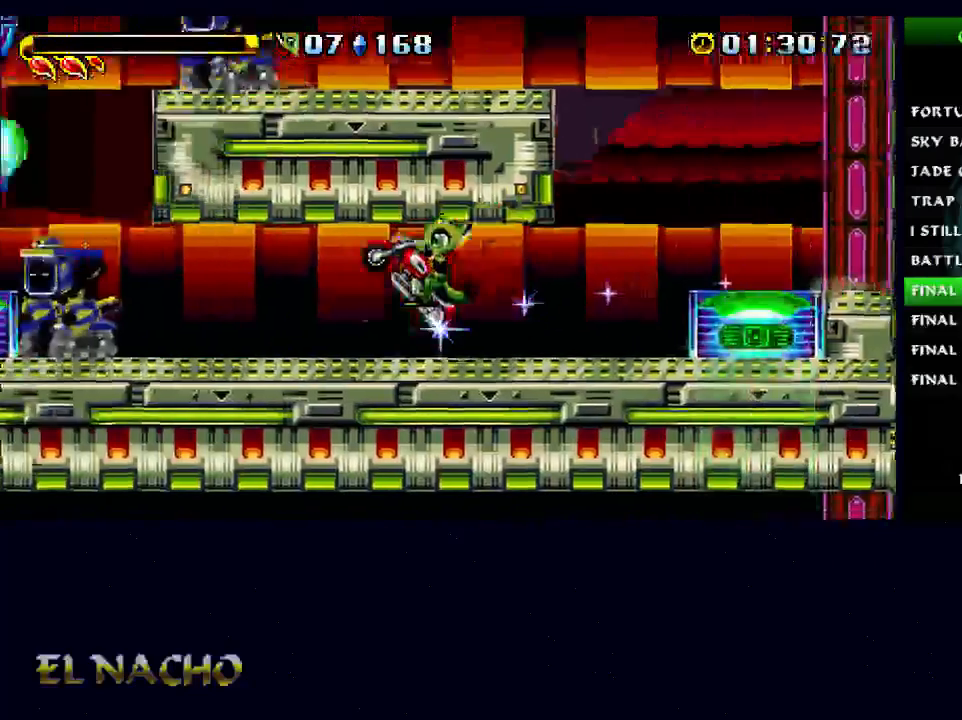
{"buttons": [], "left_stick": "center", "right_stick": "center", "events": [[133, "A", "down"], [467, "left_stick", "center"], [500, "A", "up"]]}
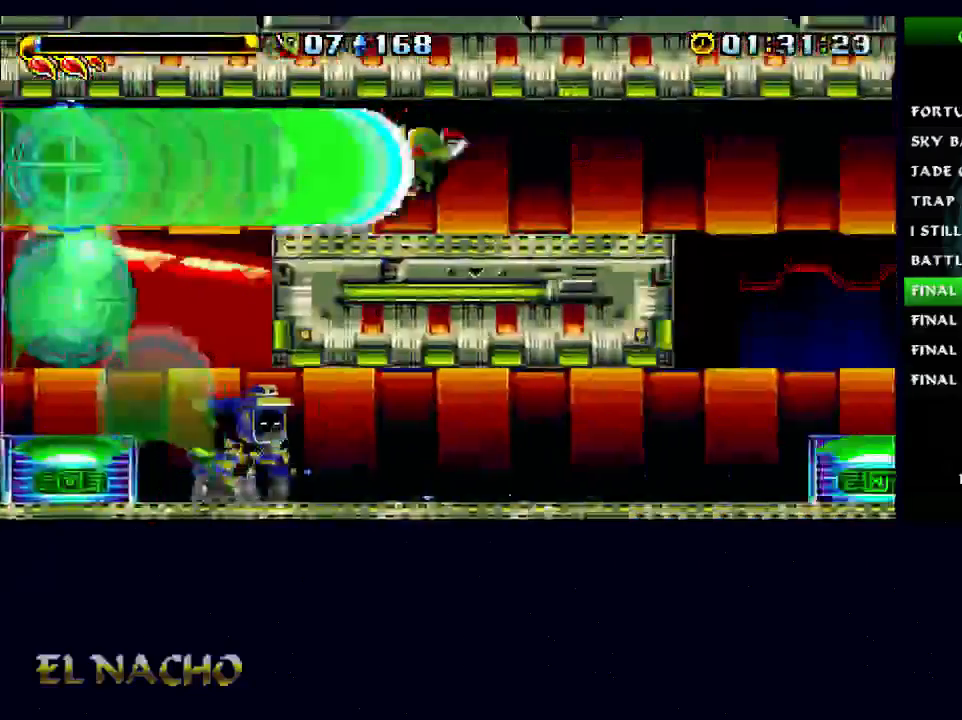
{"buttons": [], "left_stick": "center", "right_stick": "center", "events": []}
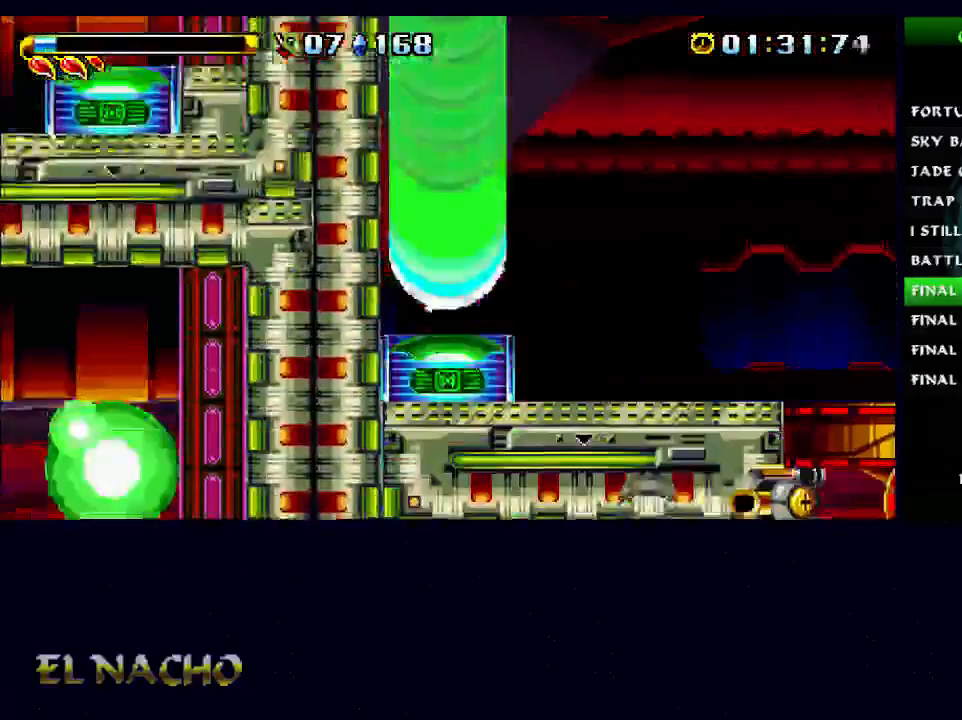
{"buttons": [], "left_stick": "center", "right_stick": "center", "events": [[300, "B", "down"], [333, "B", "up"]]}
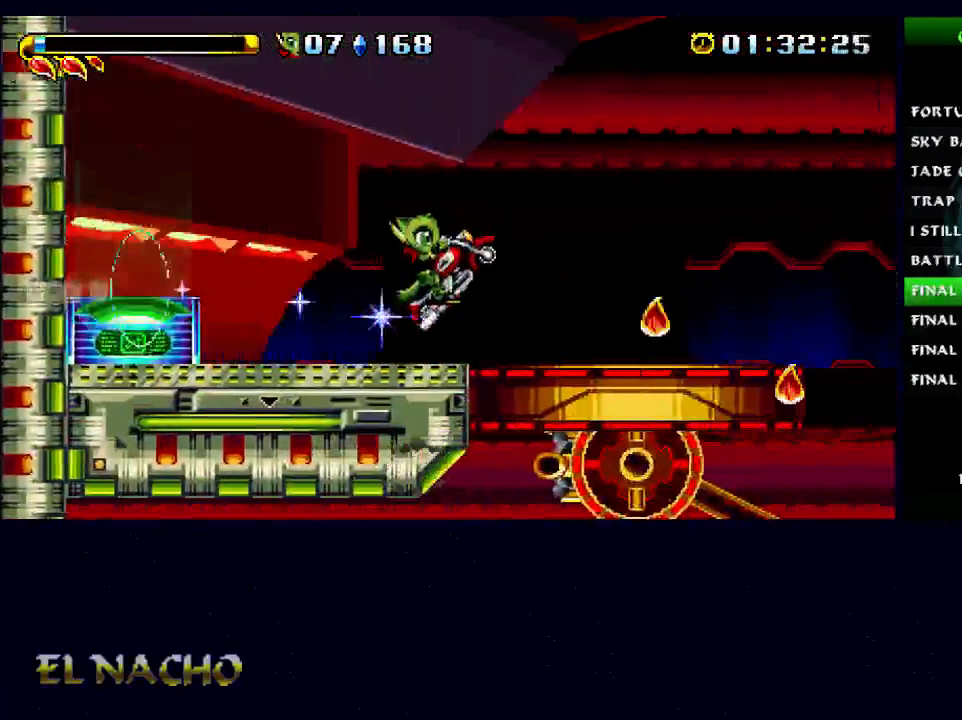
{"buttons": [], "left_stick": "left", "right_stick": "center", "events": [[67, "left_stick", "left"]]}
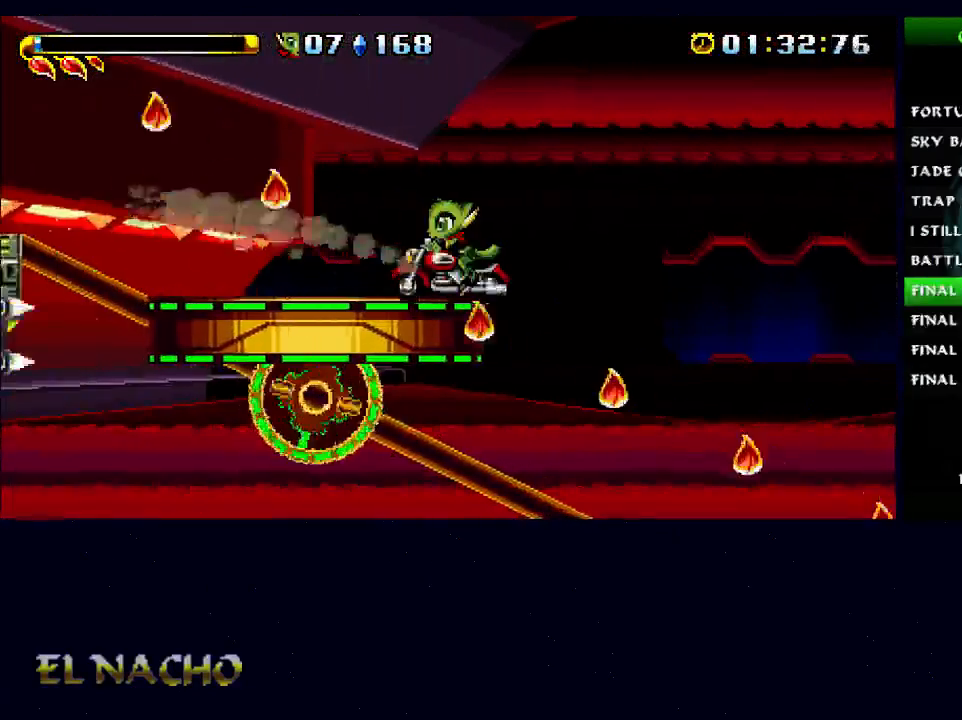
{"buttons": [], "left_stick": "center", "right_stick": "center", "events": [[133, "left_stick", "center"]]}
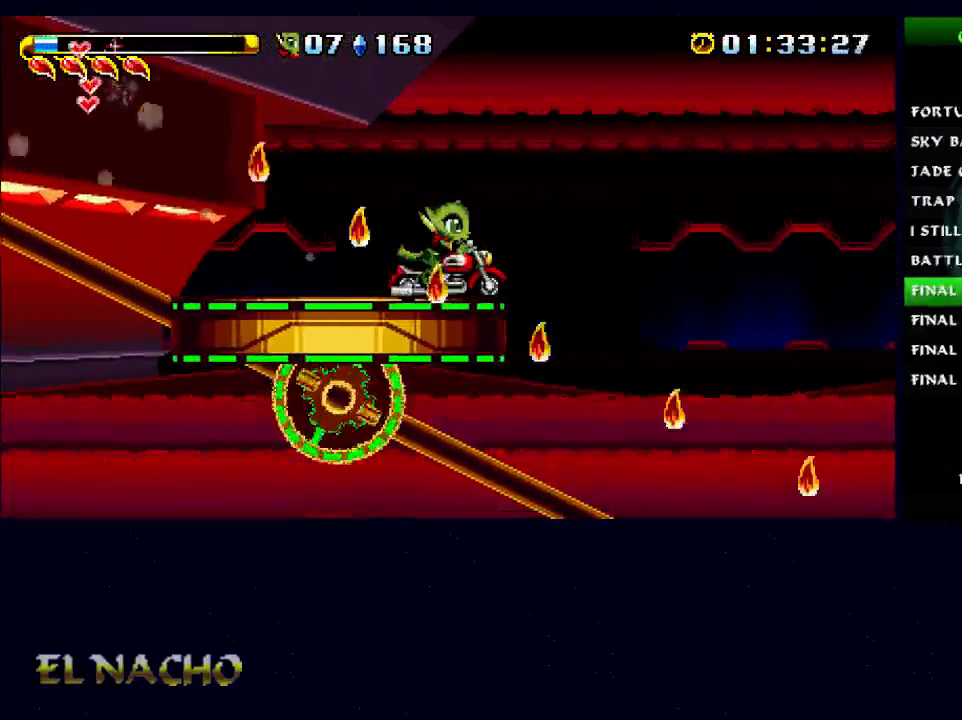
{"buttons": [], "left_stick": "down", "right_stick": "center", "events": [[133, "left_stick", "down"]]}
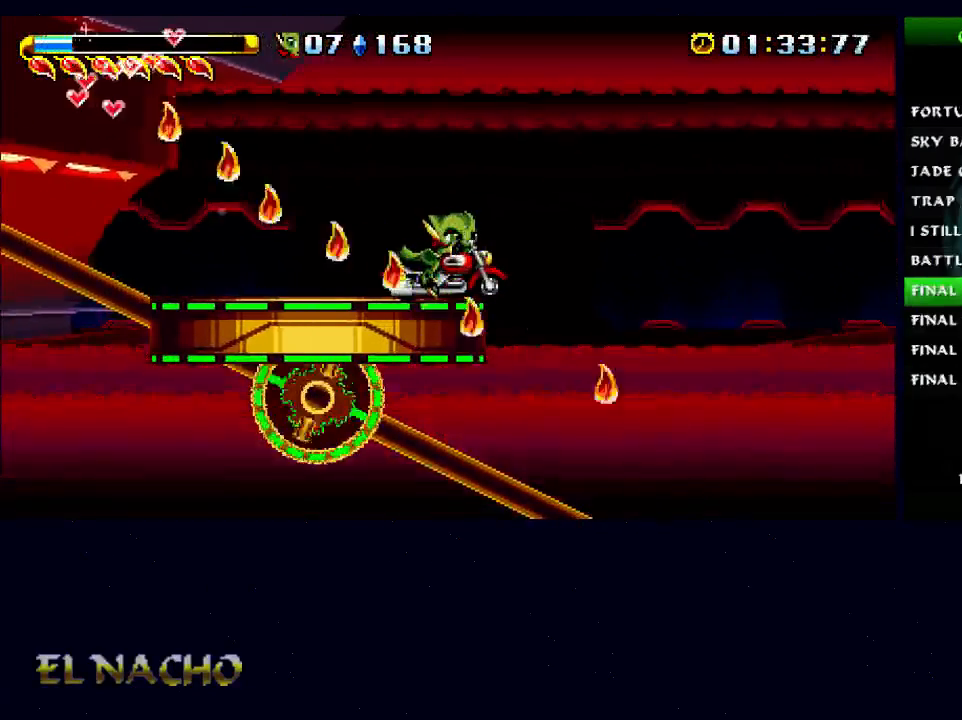
{"buttons": [], "left_stick": "center", "right_stick": "center", "events": [[233, "A", "down"], [333, "A", "up"], [400, "left_stick", "center"]]}
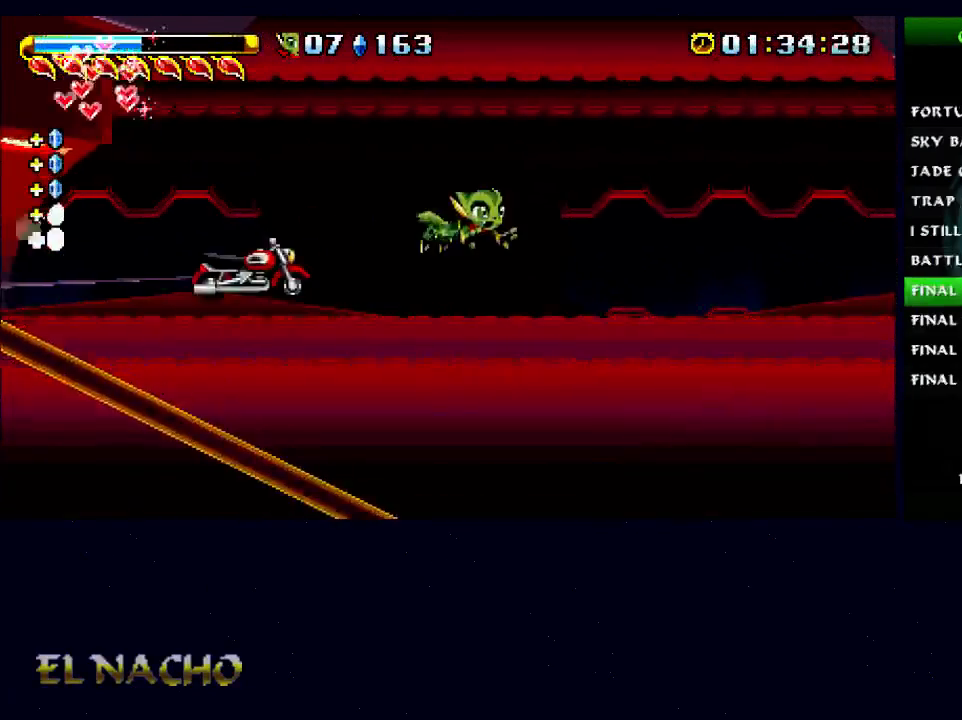
{"buttons": [], "left_stick": "center", "right_stick": "center", "events": []}
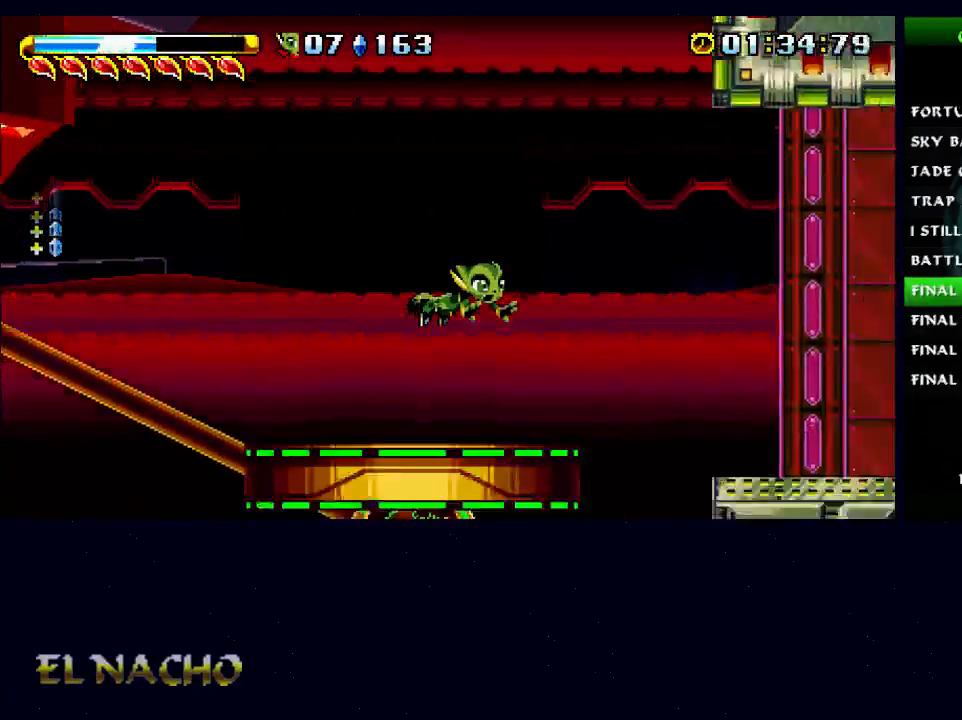
{"buttons": [], "left_stick": "center", "right_stick": "center", "events": [[233, "A", "down"], [433, "A", "up"]]}
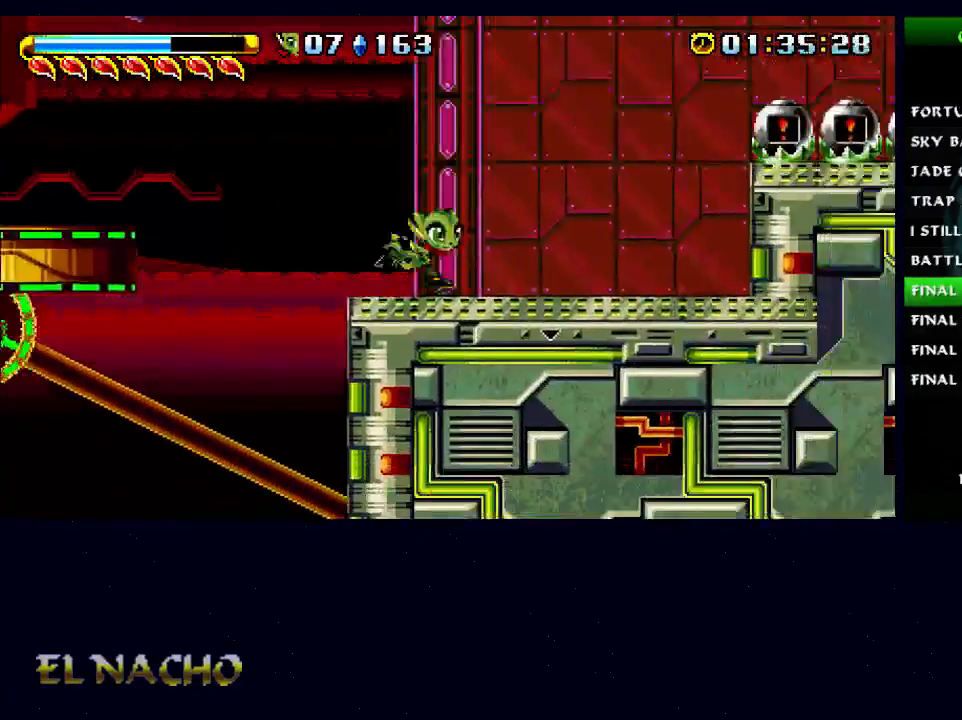
{"buttons": [], "left_stick": "center", "right_stick": "center", "events": [[67, "A", "down"], [267, "A", "up"], [333, "A", "down"], [467, "A", "up"]]}
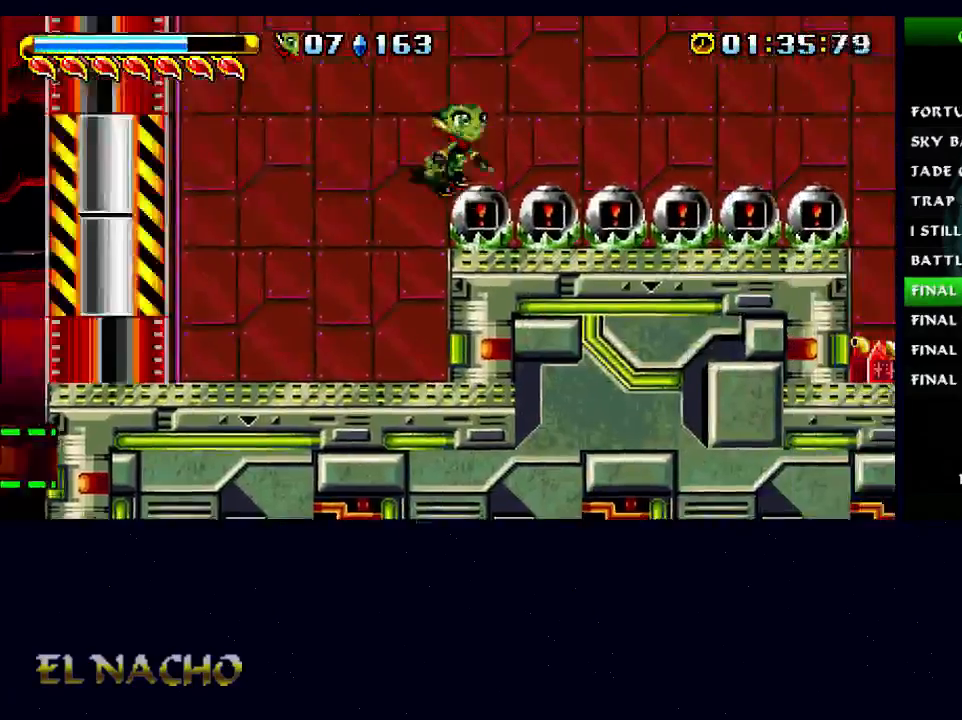
{"buttons": [], "left_stick": "center", "right_stick": "center", "events": []}
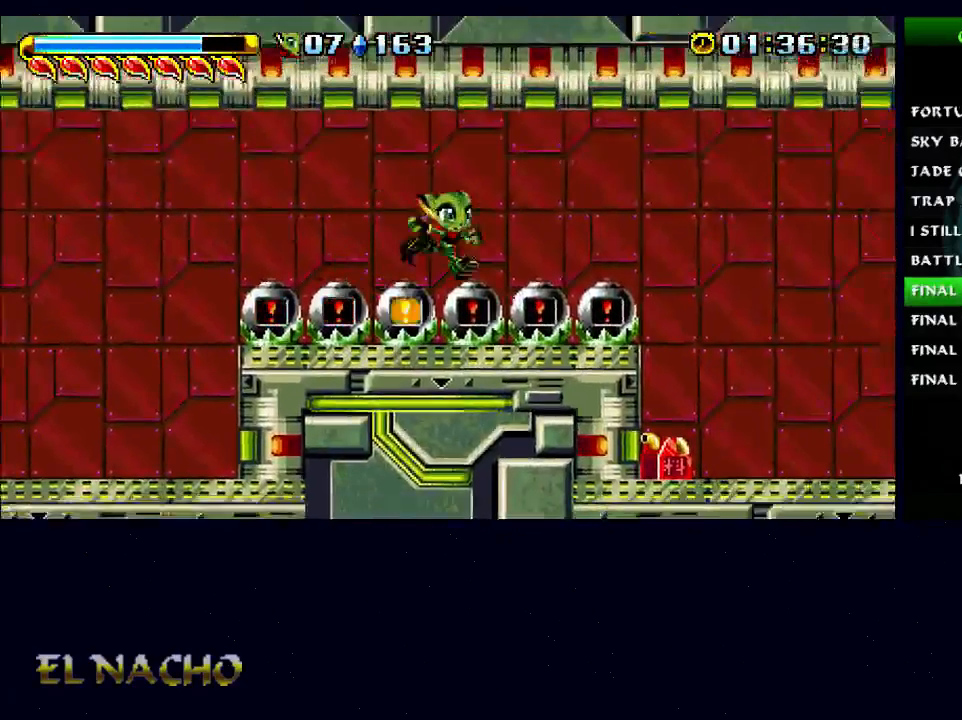
{"buttons": ["A"], "left_stick": "center", "right_stick": "center", "events": [[433, "A", "down"]]}
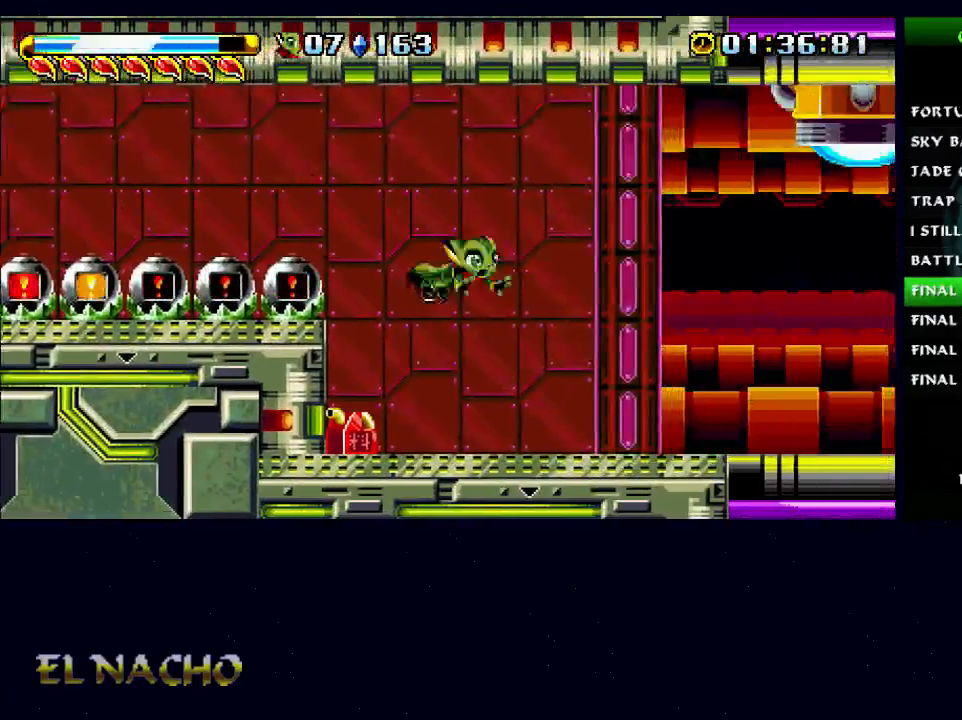
{"buttons": [], "left_stick": "center", "right_stick": "center", "events": [[67, "A", "up"]]}